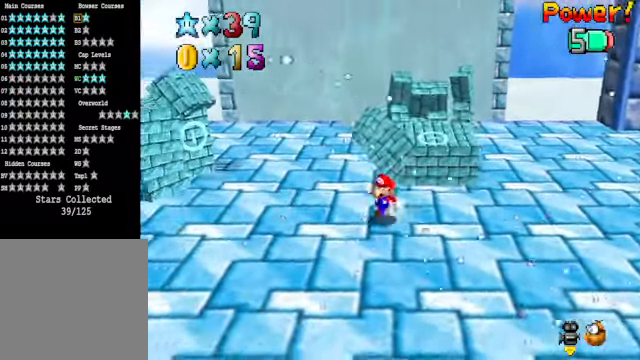
Gameplay with a controller (Xbox layout); each line is a JSON object with the inputs held at the frame after it. "events" lists button and stick changes between this image and that frame as [ms after this image, input, new state], when the widget could be followed in between.
{"buttons": [], "left_stick": "center", "right_stick": "center", "events": [[301, "left_stick", "center"]]}
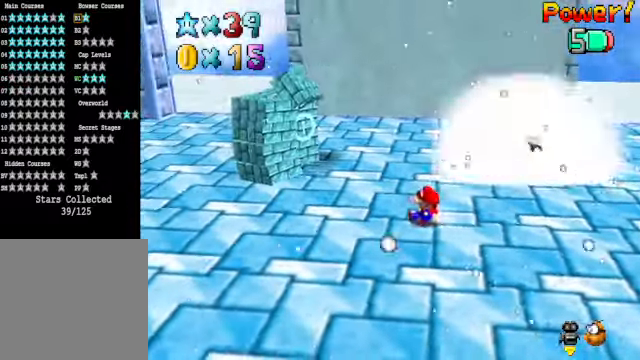
{"buttons": [], "left_stick": "center", "right_stick": "center", "events": []}
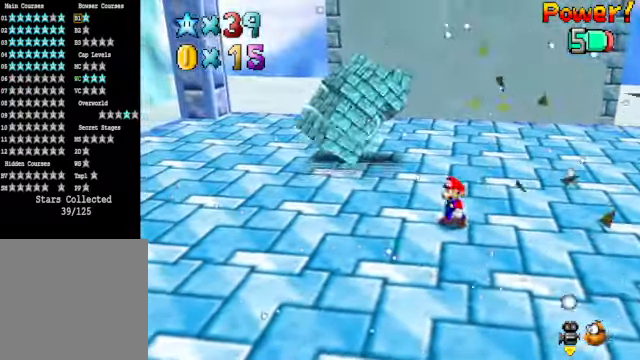
{"buttons": ["L2"], "left_stick": "center", "right_stick": "center", "events": [[401, "A", "down"], [434, "L2", "down"], [468, "A", "up"]]}
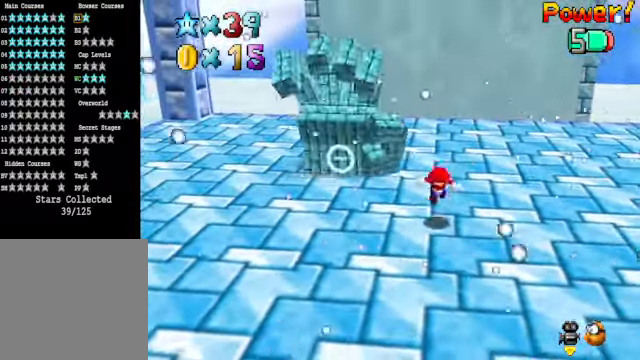
{"buttons": [], "left_stick": "center", "right_stick": "center", "events": [[167, "L2", "up"]]}
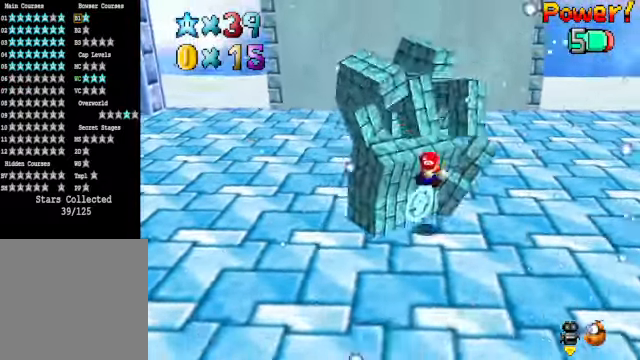
{"buttons": [], "left_stick": "center", "right_stick": "center", "events": []}
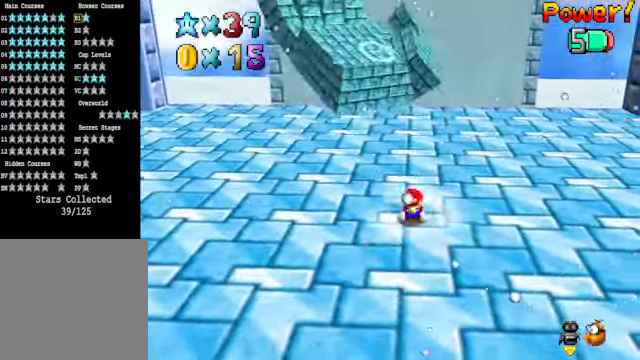
{"buttons": [], "left_stick": "center", "right_stick": "center", "events": []}
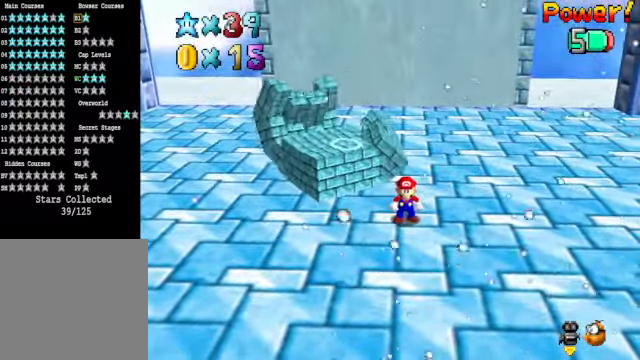
{"buttons": ["X", "L2"], "left_stick": "center", "right_stick": "center", "events": [[167, "L2", "down"], [468, "X", "down"]]}
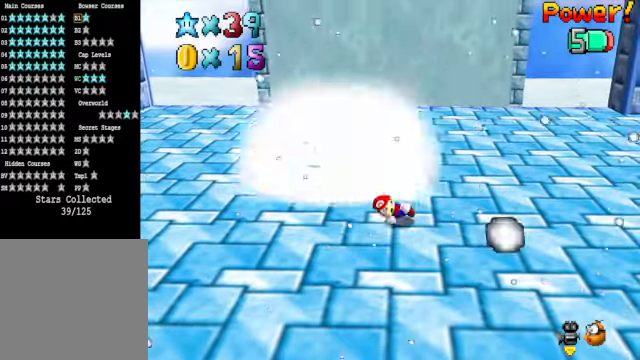
{"buttons": ["L2"], "left_stick": "center", "right_stick": "center", "events": [[67, "X", "up"]]}
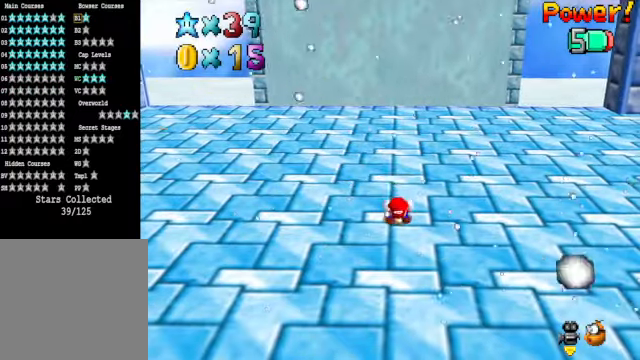
{"buttons": ["L2"], "left_stick": "center", "right_stick": "center", "events": [[67, "X", "down"], [167, "X", "up"], [201, "left_stick", "down"], [334, "left_stick", "center"]]}
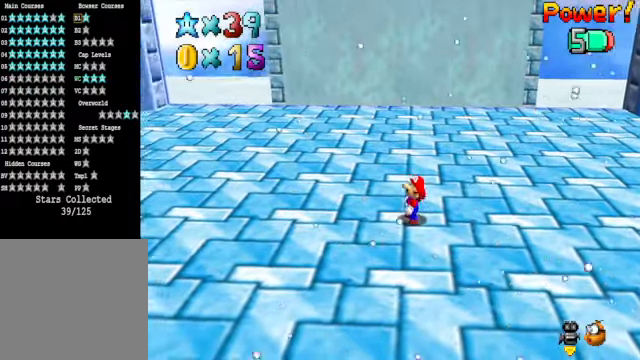
{"buttons": [], "left_stick": "center", "right_stick": "center", "events": [[334, "L2", "up"]]}
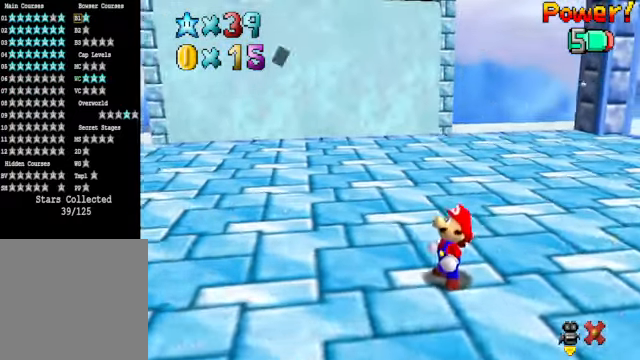
{"buttons": [], "left_stick": "center", "right_stick": "center", "events": []}
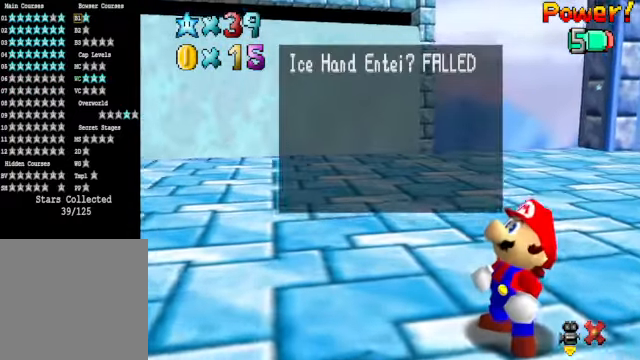
{"buttons": [], "left_stick": "center", "right_stick": "center", "events": []}
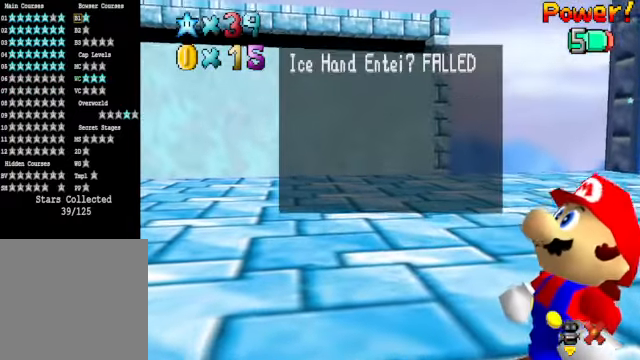
{"buttons": [], "left_stick": "center", "right_stick": "center", "events": []}
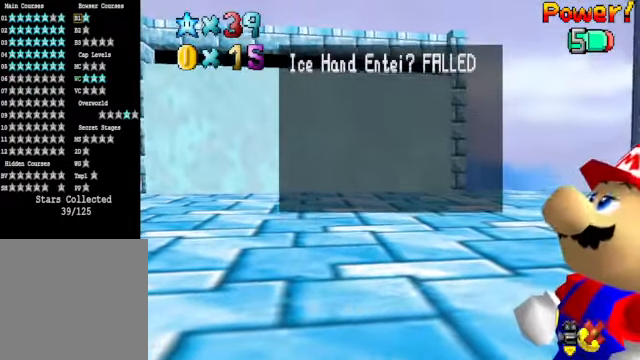
{"buttons": [], "left_stick": "center", "right_stick": "center", "events": []}
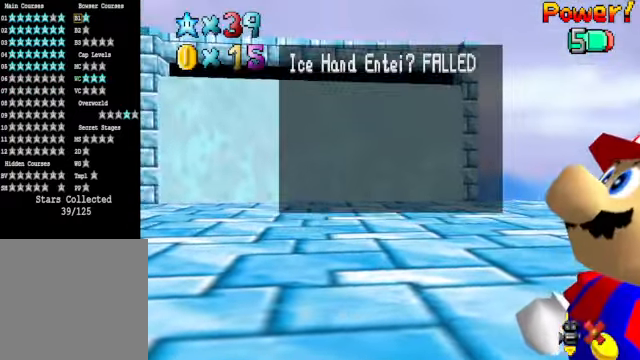
{"buttons": [], "left_stick": "center", "right_stick": "center", "events": []}
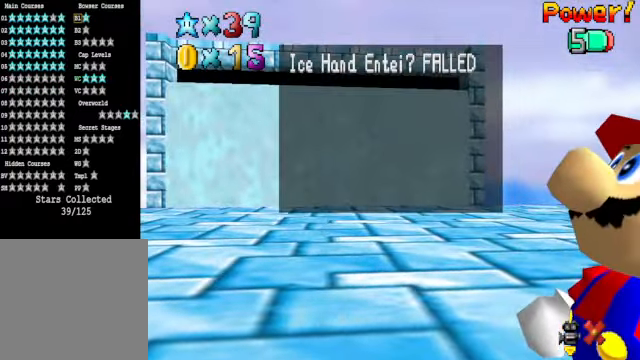
{"buttons": [], "left_stick": "center", "right_stick": "center", "events": []}
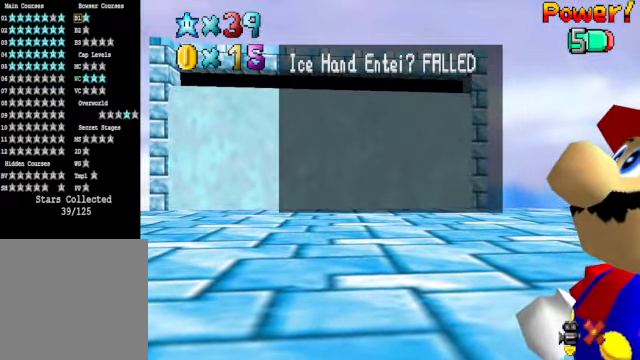
{"buttons": [], "left_stick": "center", "right_stick": "center", "events": [[34, "A", "down"], [67, "A", "up"]]}
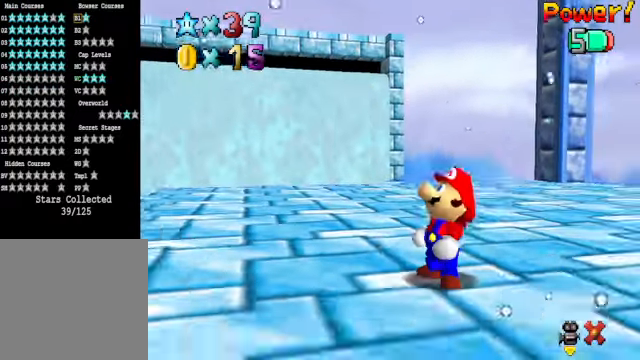
{"buttons": [], "left_stick": "center", "right_stick": "center", "events": []}
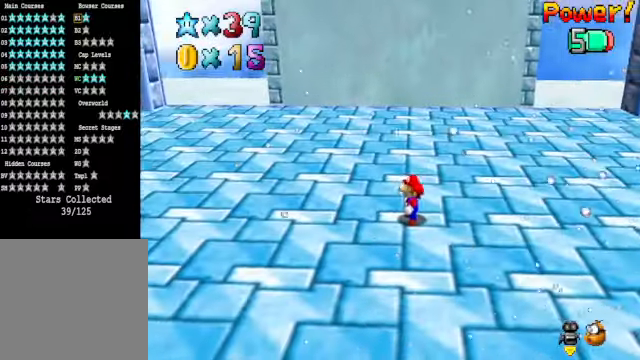
{"buttons": ["A"], "left_stick": "up", "right_stick": "center", "events": [[167, "left_stick", "up"], [435, "A", "down"]]}
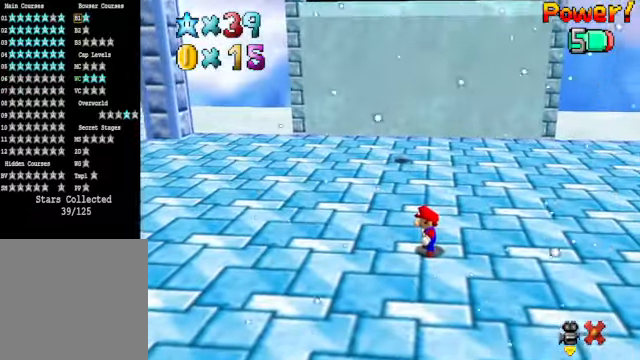
{"buttons": [], "left_stick": "up", "right_stick": "center", "events": [[401, "A", "up"]]}
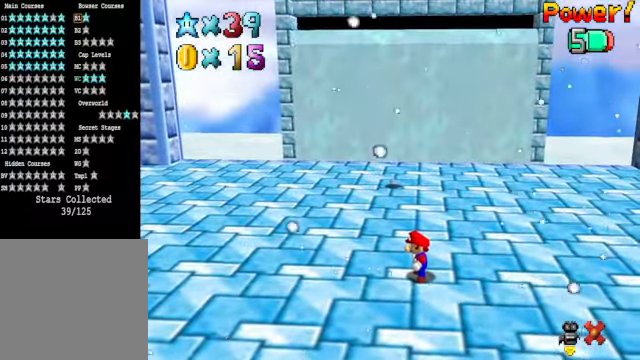
{"buttons": [], "left_stick": "center", "right_stick": "center", "events": [[467, "left_stick", "center"]]}
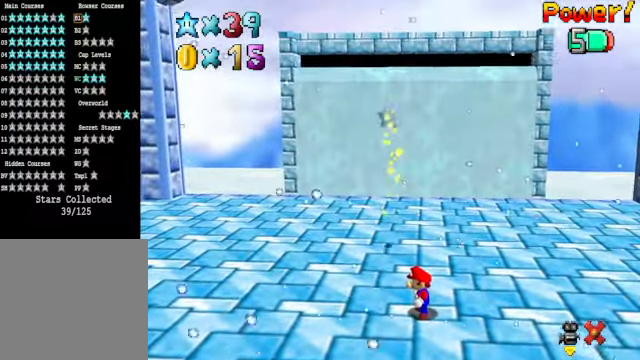
{"buttons": [], "left_stick": "center", "right_stick": "center", "events": []}
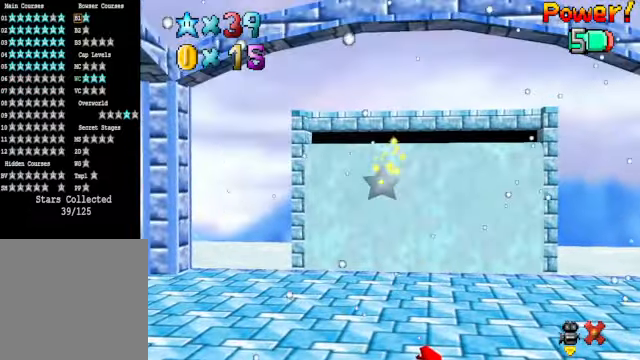
{"buttons": [], "left_stick": "center", "right_stick": "center", "events": []}
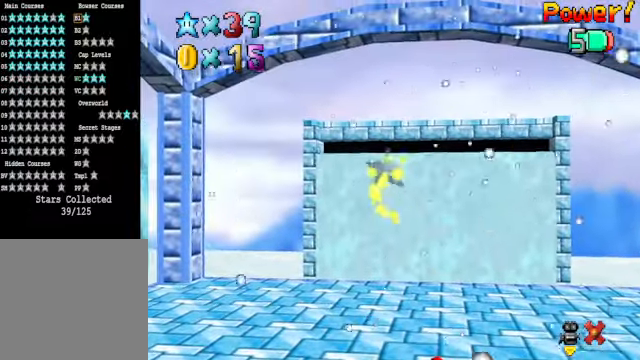
{"buttons": [], "left_stick": "center", "right_stick": "center", "events": []}
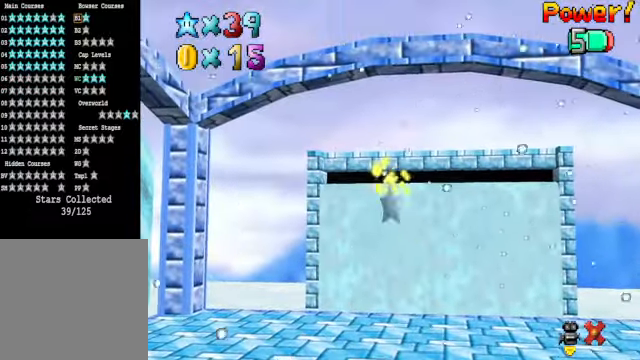
{"buttons": [], "left_stick": "center", "right_stick": "center", "events": []}
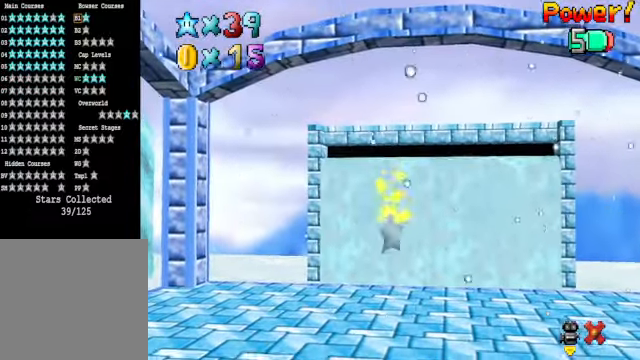
{"buttons": [], "left_stick": "down-left", "right_stick": "center", "events": [[67, "left_stick", "down-left"]]}
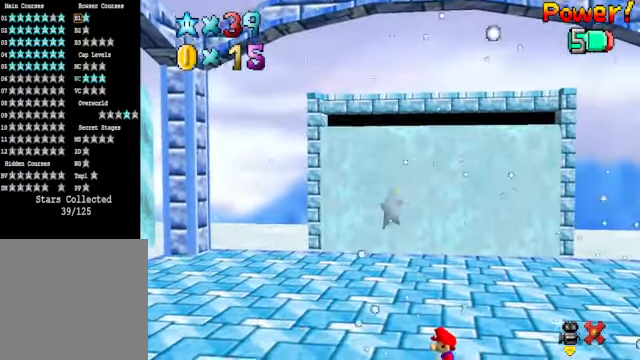
{"buttons": ["A"], "left_stick": "left", "right_stick": "center", "events": [[234, "left_stick", "left"], [367, "A", "down"]]}
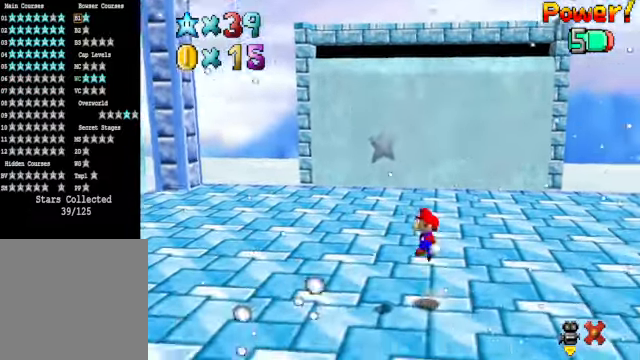
{"buttons": [], "left_stick": "center", "right_stick": "center", "events": [[167, "L2", "down"], [233, "A", "up"], [367, "left_stick", "center"], [434, "L2", "up"]]}